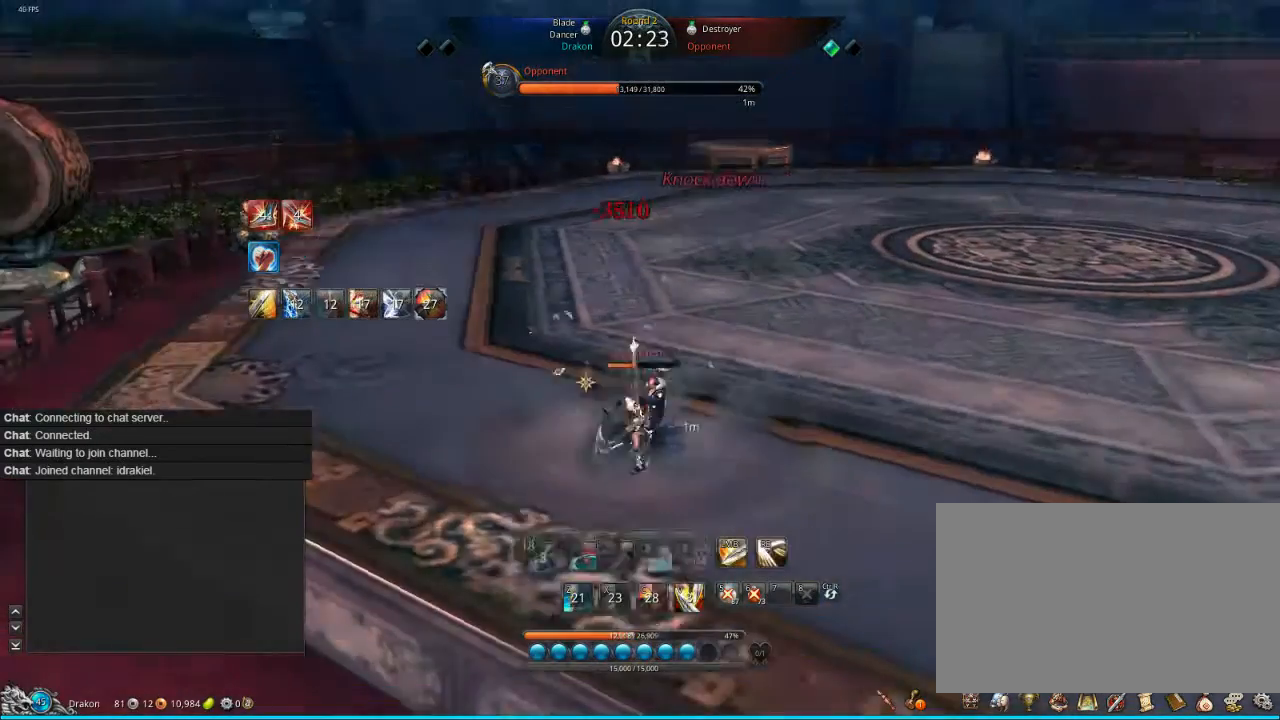
Gameplay with keyboard and mouse; each line is a JSON object with the keys and mouse buttons held at the frame after it. "events" lists presses ("down") and releases ("up") of "1", "2", "3", "4", "5", "a", "alt", "c", "ctrl", "d", "e", "f", "q", "s", "shift", "space", "tab", "v", "w", "x", "z", "mouse_left", "mouse_middle", "mouse_right", "mouse_wheel_up" and "mouse_wheel_down" between this image and that frame as [ms after this image, input, new state], when the widget could be followed in between. "mouse_left", "mouse_middle", "mouse_right", "mouse_wheel_up", "mouse_wheel_down" = the "left", "middle", "right", "wheel_up", "wheel_down" buttons of the "mouse" list. No other keys are recorded. Mouse movement is not recorded.
{"keys": ["s"], "mouse": [], "events": [[80, "f", "down"], [160, "f", "up"], [240, "f", "down"], [360, "f", "up"], [440, "s", "down"]]}
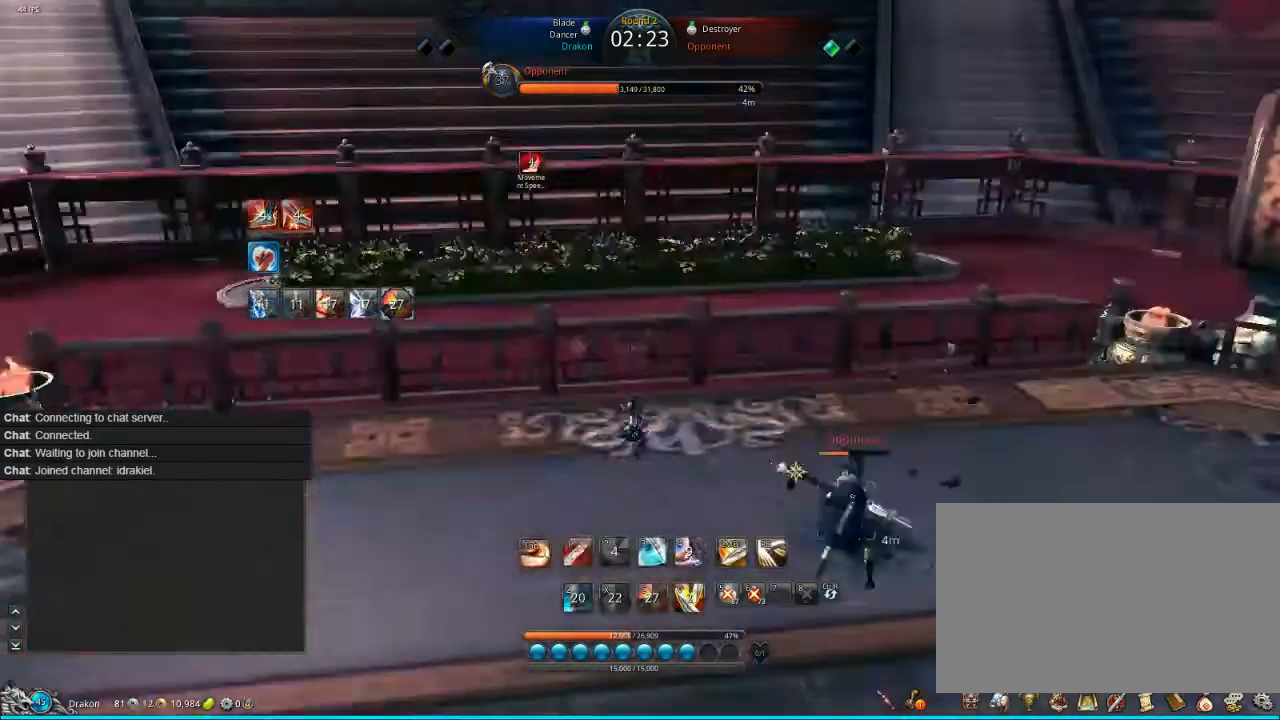
{"keys": ["s"], "mouse": [], "events": [[40, "s", "up"], [240, "s", "down"], [320, "s", "up"], [400, "s", "down"]]}
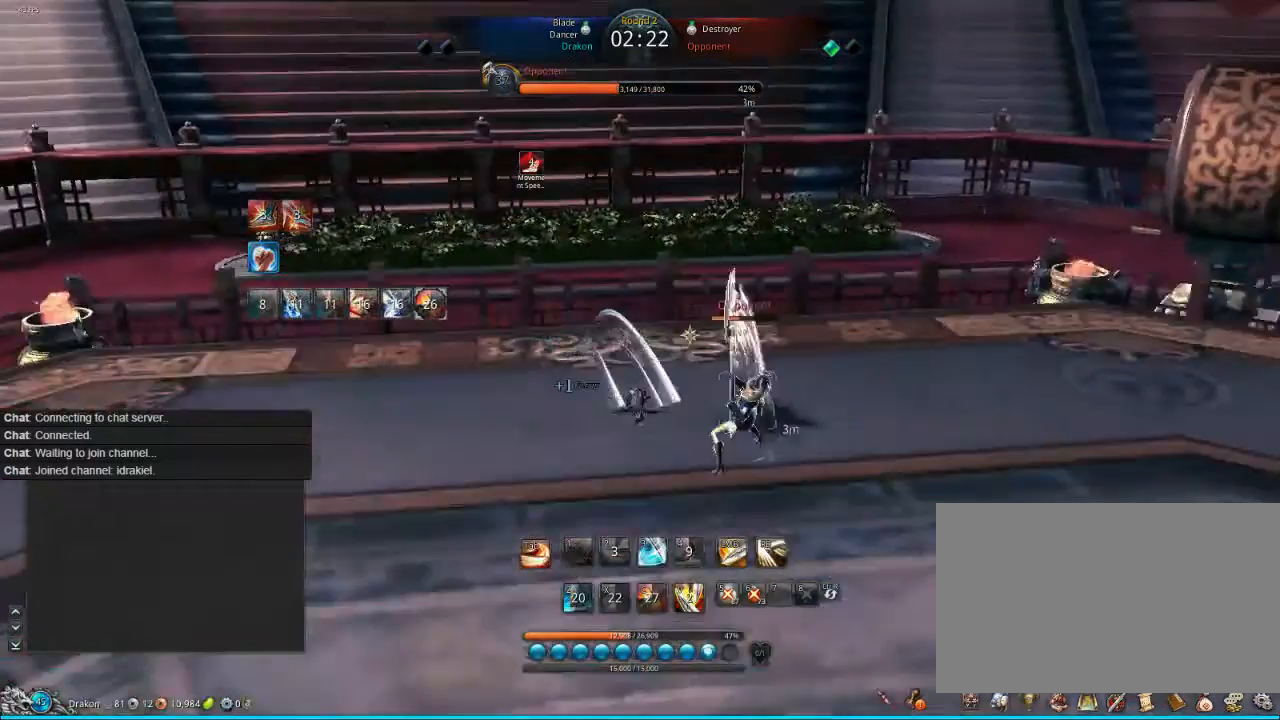
{"keys": ["s"], "mouse": [], "events": [[80, "tab", "down"], [160, "tab", "up"], [320, "tab", "down"], [360, "tab", "up"]]}
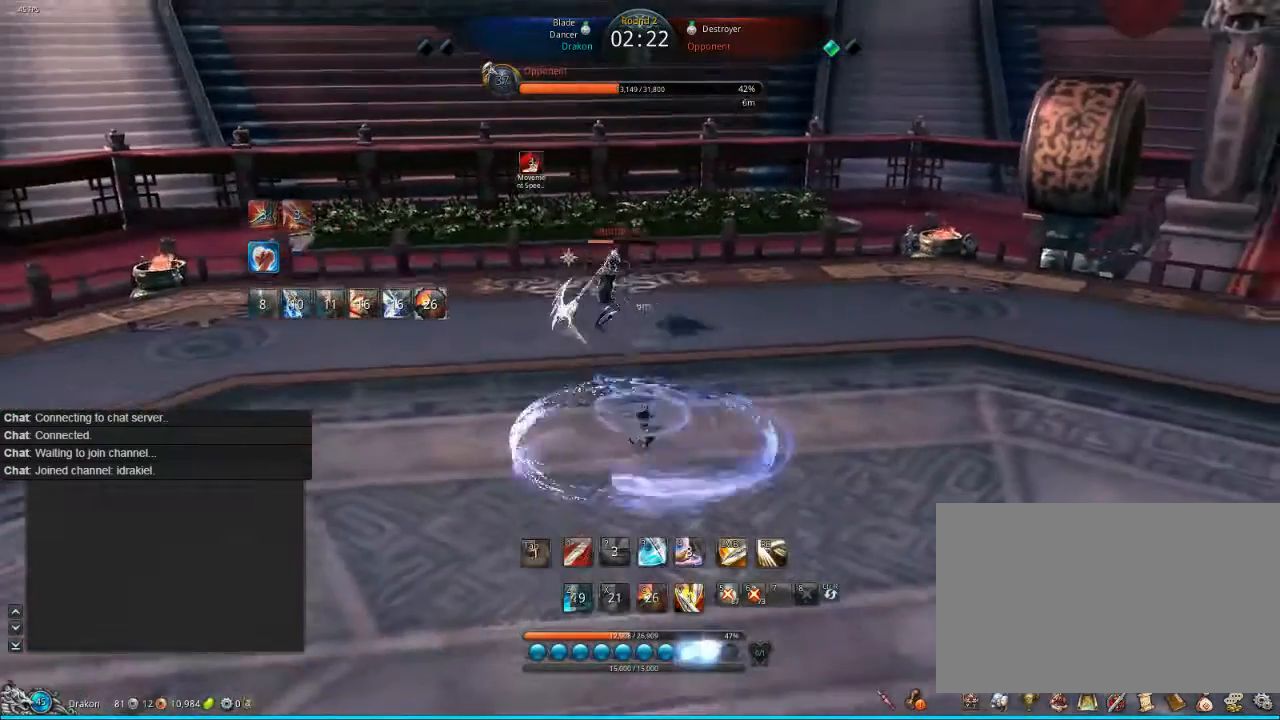
{"keys": ["s"], "mouse": [], "events": [[40, "tab", "down"], [120, "tab", "up"], [320, "1", "down"], [440, "1", "up"]]}
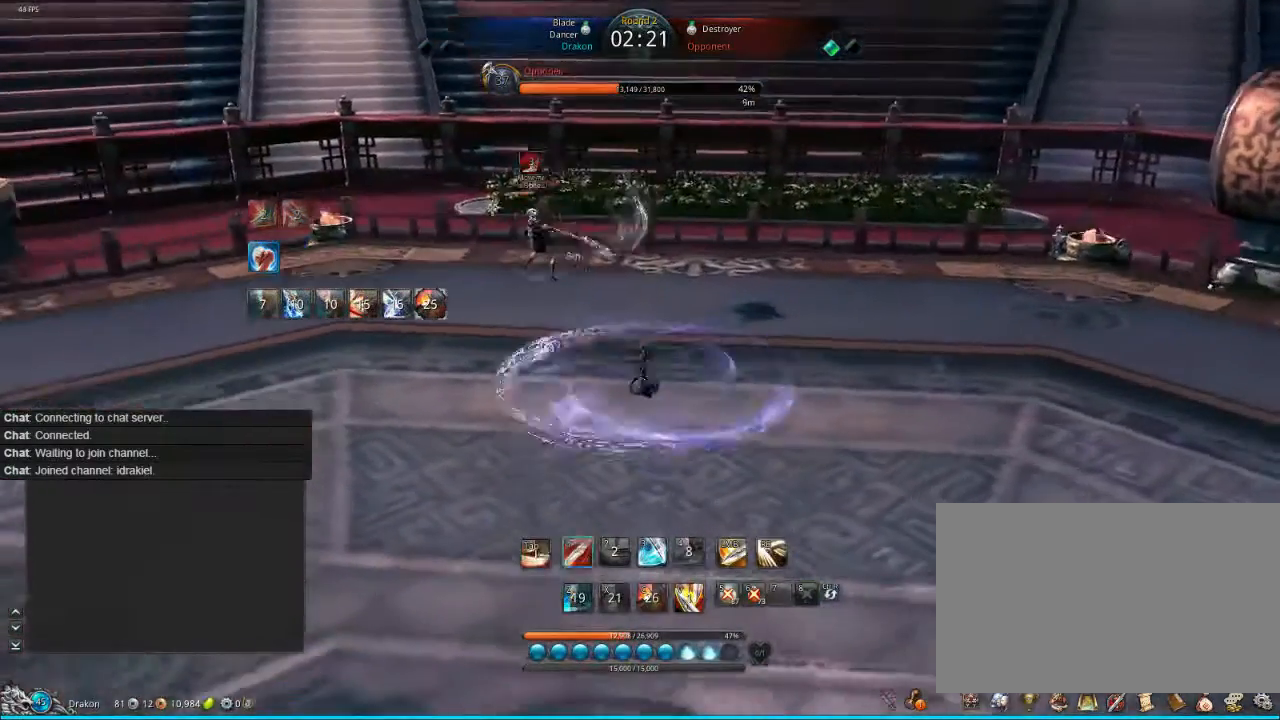
{"keys": ["s"], "mouse": [], "events": [[80, "1", "down"], [160, "1", "up"]]}
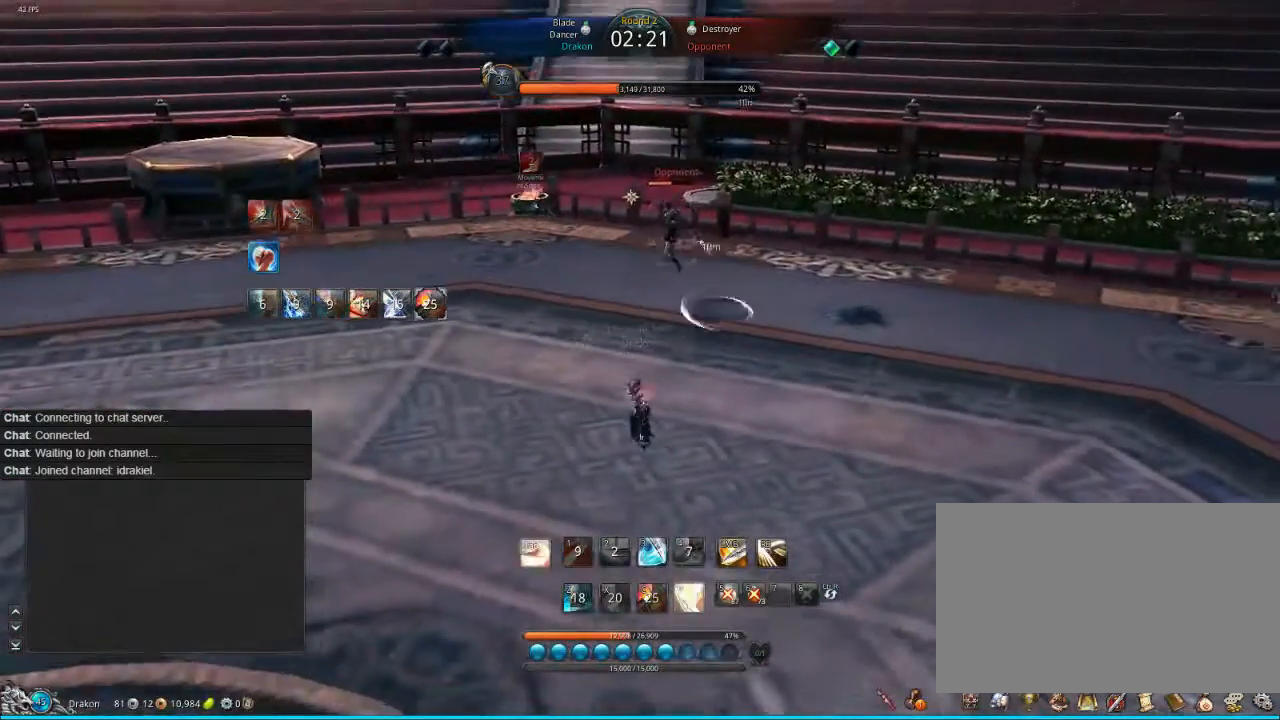
{"keys": ["s", "tab"], "mouse": [], "events": [[440, "tab", "down"]]}
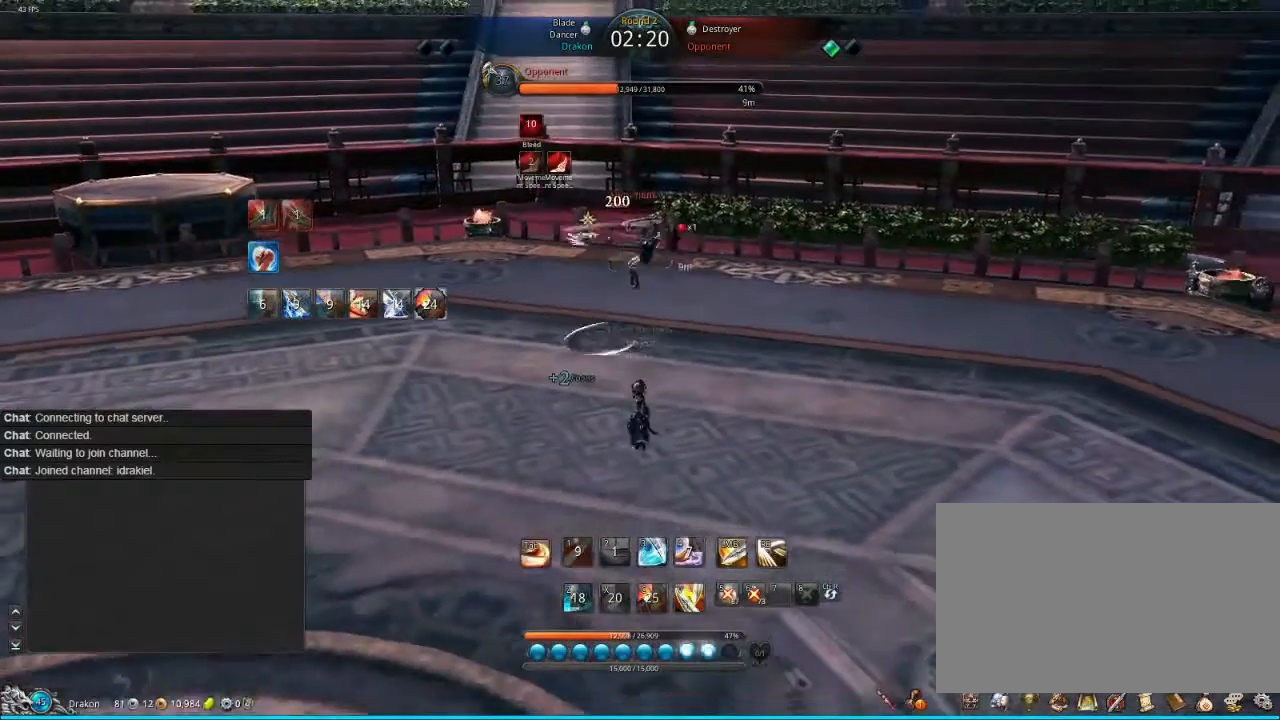
{"keys": ["s", "tab"], "mouse": [], "events": [[40, "tab", "up"], [80, "tab", "down"], [160, "tab", "up"], [280, "tab", "down"], [360, "tab", "up"], [520, "tab", "down"]]}
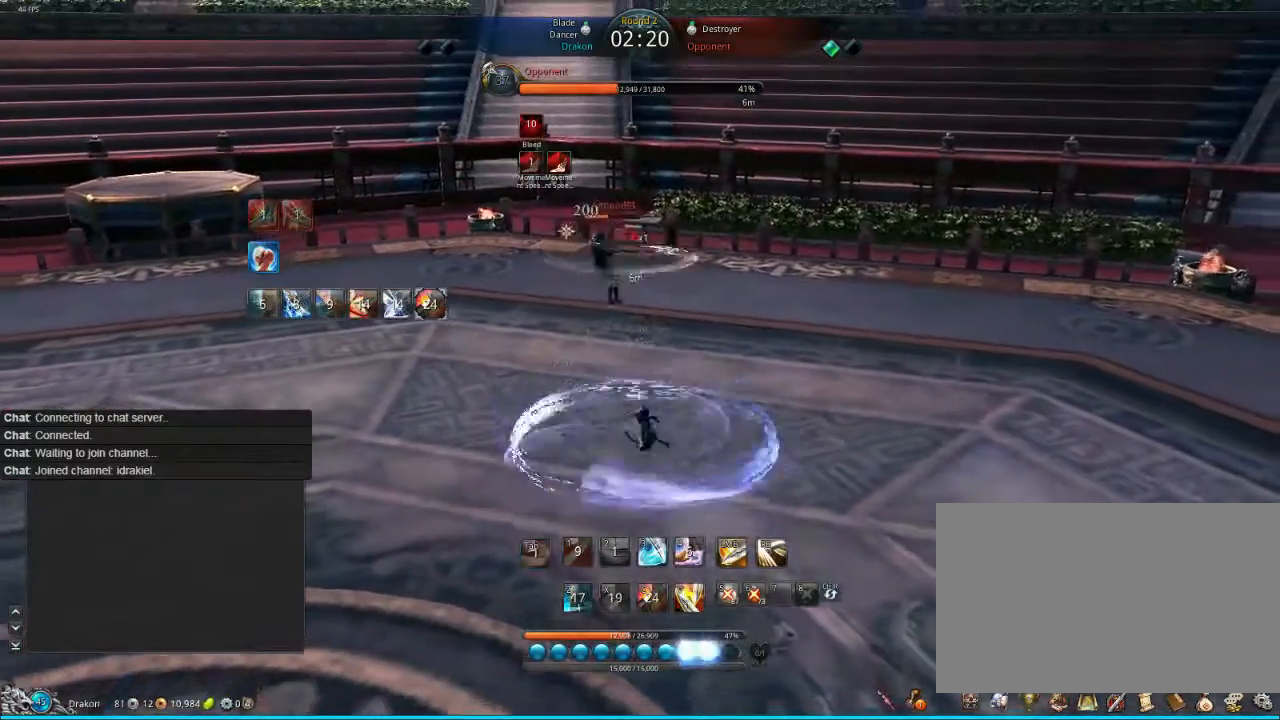
{"keys": ["s"], "mouse": [], "events": [[40, "tab", "up"], [200, "s", "up"], [320, "s", "down"]]}
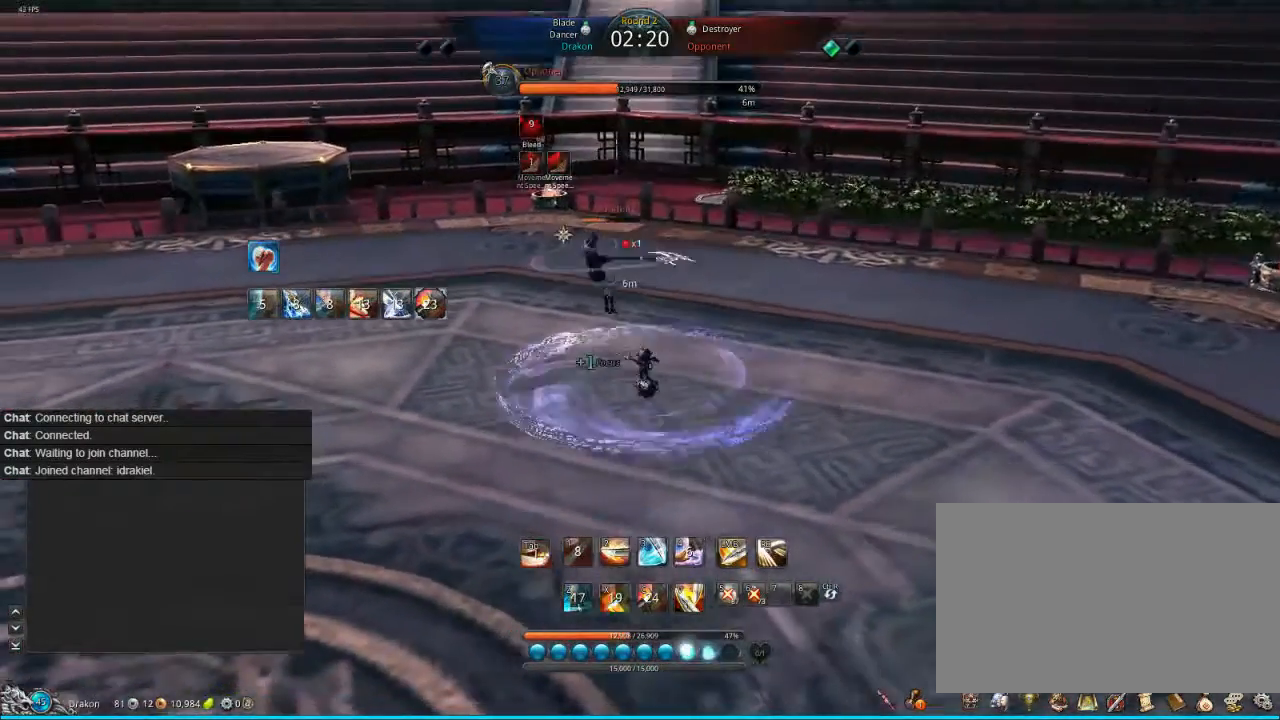
{"keys": ["s"], "mouse": [], "events": [[40, "s", "up"], [80, "s", "down"]]}
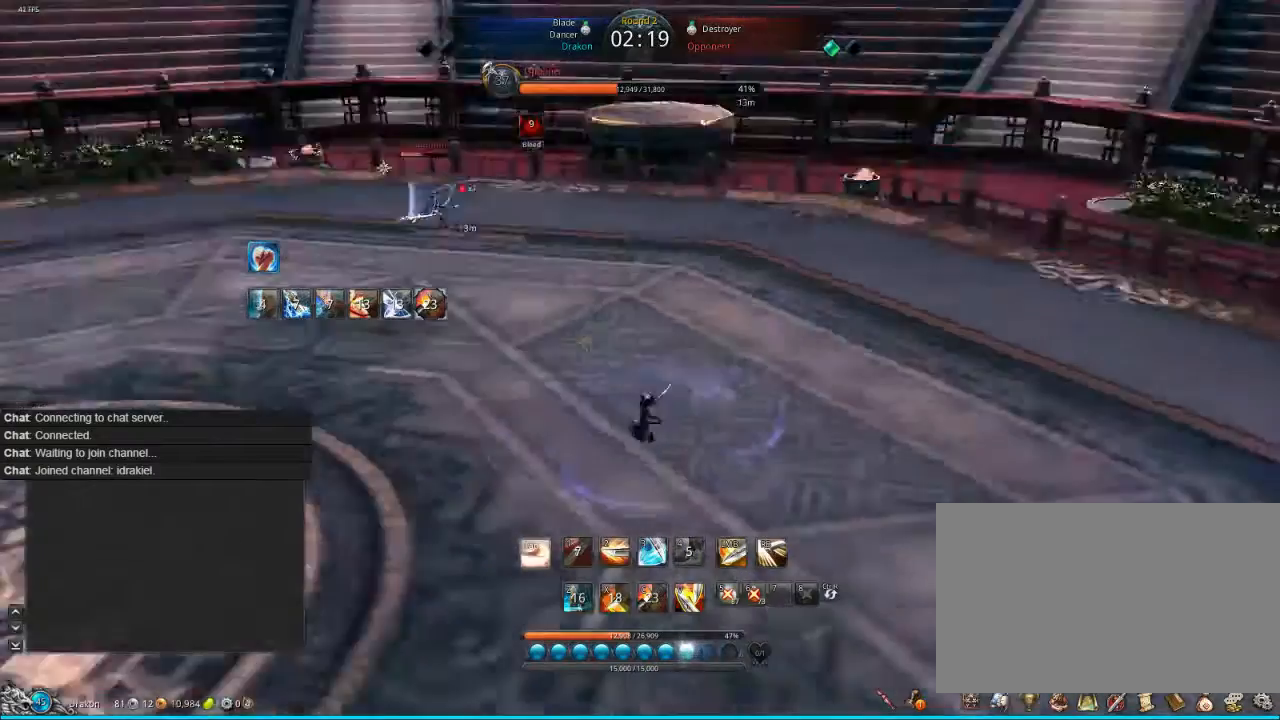
{"keys": [], "mouse": [], "events": [[200, "2", "down"], [240, "2", "up"], [240, "s", "up"]]}
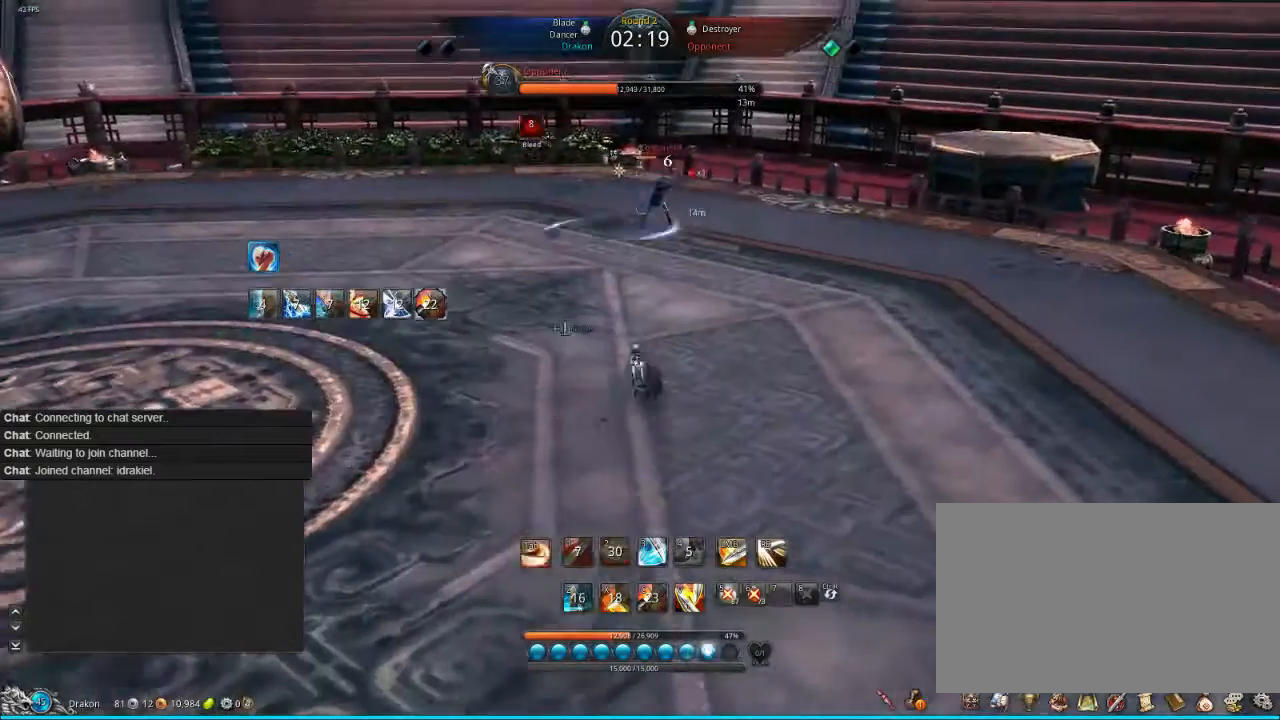
{"keys": [], "mouse": [], "events": [[160, "f", "down"], [240, "f", "up"], [320, "f", "down"], [440, "f", "up"]]}
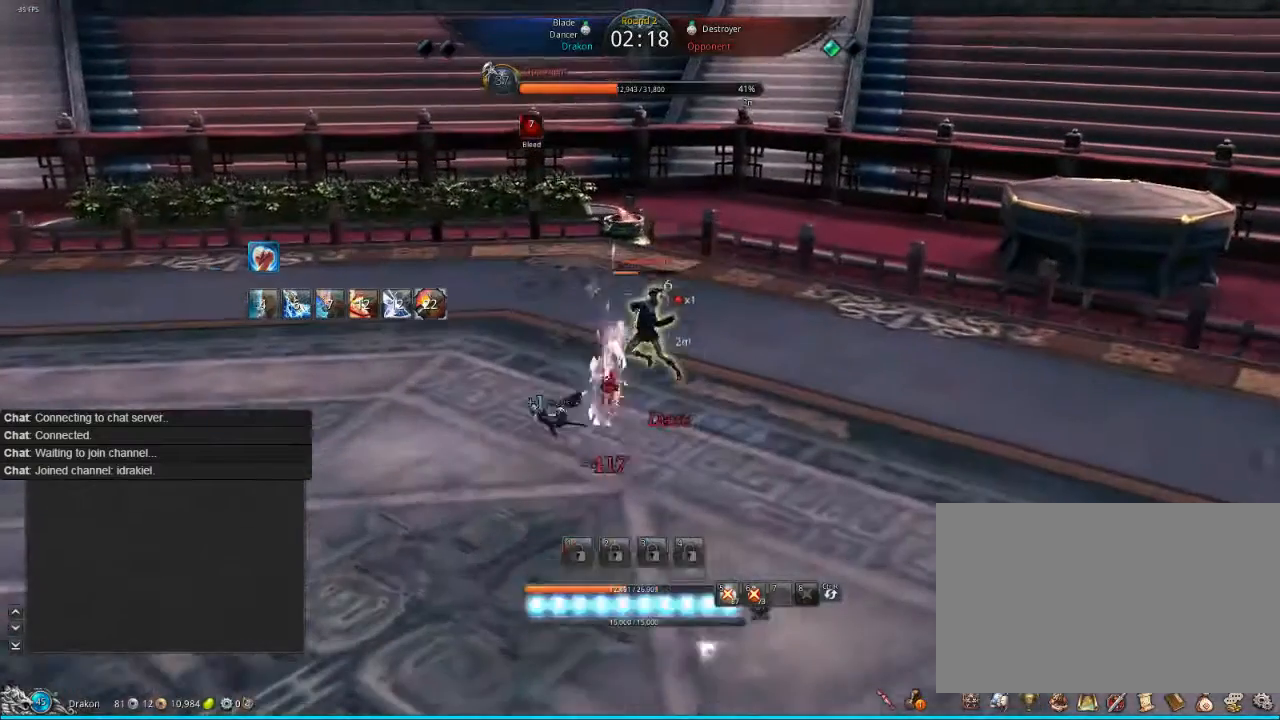
{"keys": ["tab", "w"], "mouse": [], "events": [[40, "f", "down"], [320, "tab", "down"], [320, "w", "down"], [360, "f", "up"], [360, "tab", "up"], [400, "w", "up"], [440, "tab", "down"], [440, "w", "down"]]}
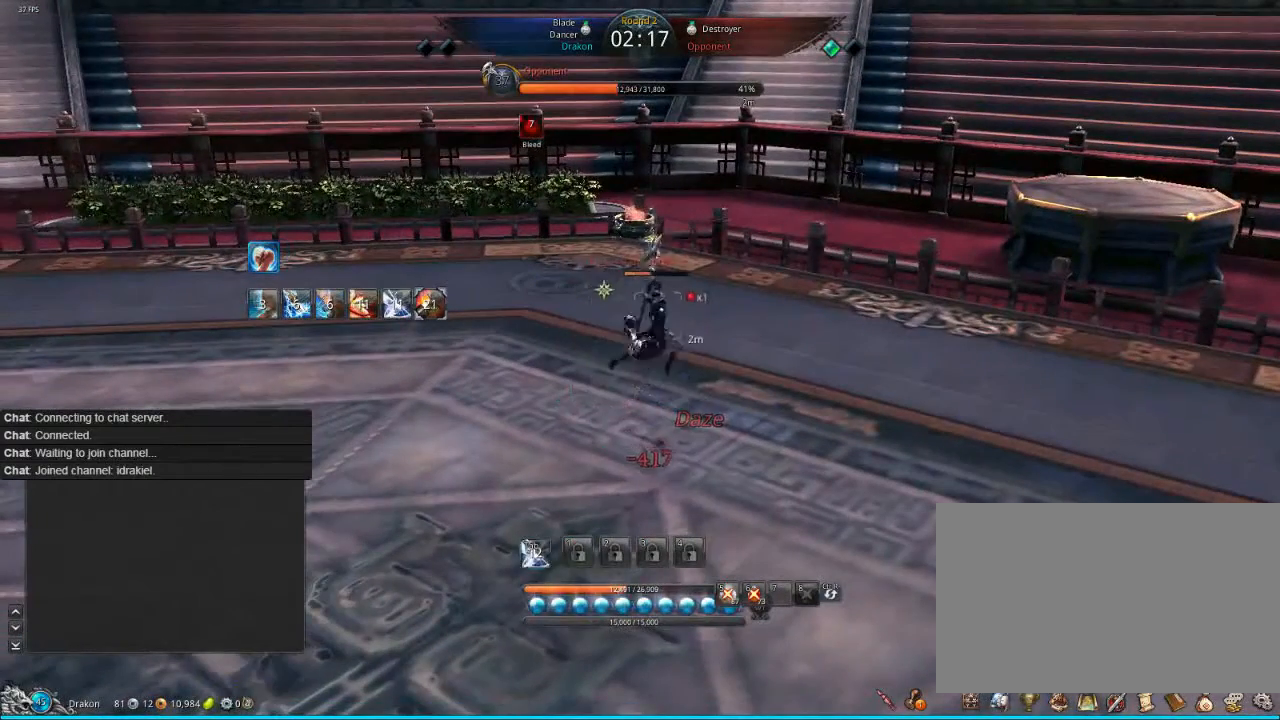
{"keys": [], "mouse": ["left"], "events": [[40, "f", "down"], [40, "tab", "up"], [80, "f", "up"], [80, "w", "up"], [120, "tab", "down"], [120, "w", "down"], [160, "tab", "up"], [160, "w", "up"], [240, "tab", "down"], [240, "w", "down"], [280, "f", "down"], [320, "f", "up"], [320, "tab", "up"], [320, "w", "up"], [440, "f", "down"], [440, "tab", "down"], [480, "f", "up"], [480, "mouse_left", "down"], [480, "tab", "up"]]}
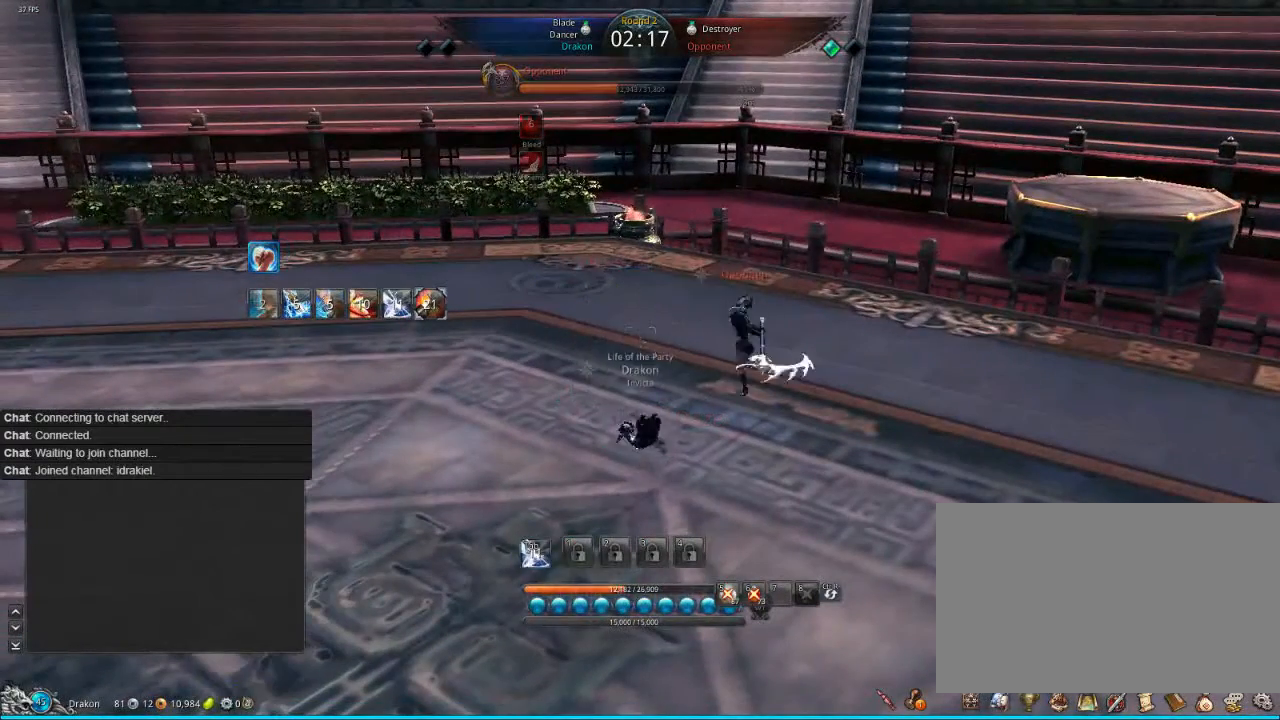
{"keys": [], "mouse": [], "events": [[40, "f", "down"], [40, "mouse_left", "up"], [40, "tab", "down"], [40, "w", "down"], [120, "f", "up"], [120, "tab", "up"], [120, "w", "up"], [200, "mouse_left", "down"], [200, "tab", "down"], [240, "mouse_left", "up"], [240, "tab", "up"], [320, "tab", "down"], [360, "f", "down"], [400, "f", "up"], [400, "tab", "up"]]}
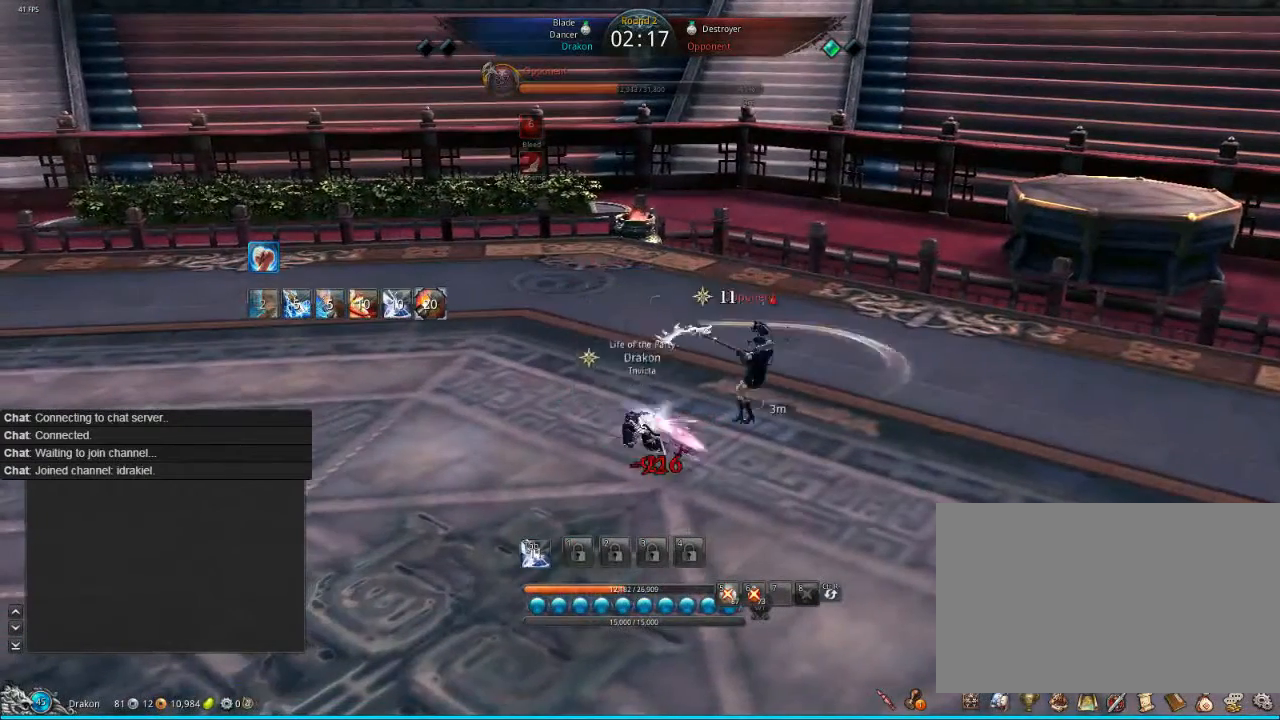
{"keys": [], "mouse": [], "events": [[40, "f", "down"], [40, "tab", "down"], [40, "w", "down"], [80, "f", "up"], [80, "tab", "up"], [80, "w", "up"], [280, "f", "down"], [320, "f", "up"], [440, "f", "down"], [440, "tab", "down"], [520, "f", "up"], [520, "tab", "up"]]}
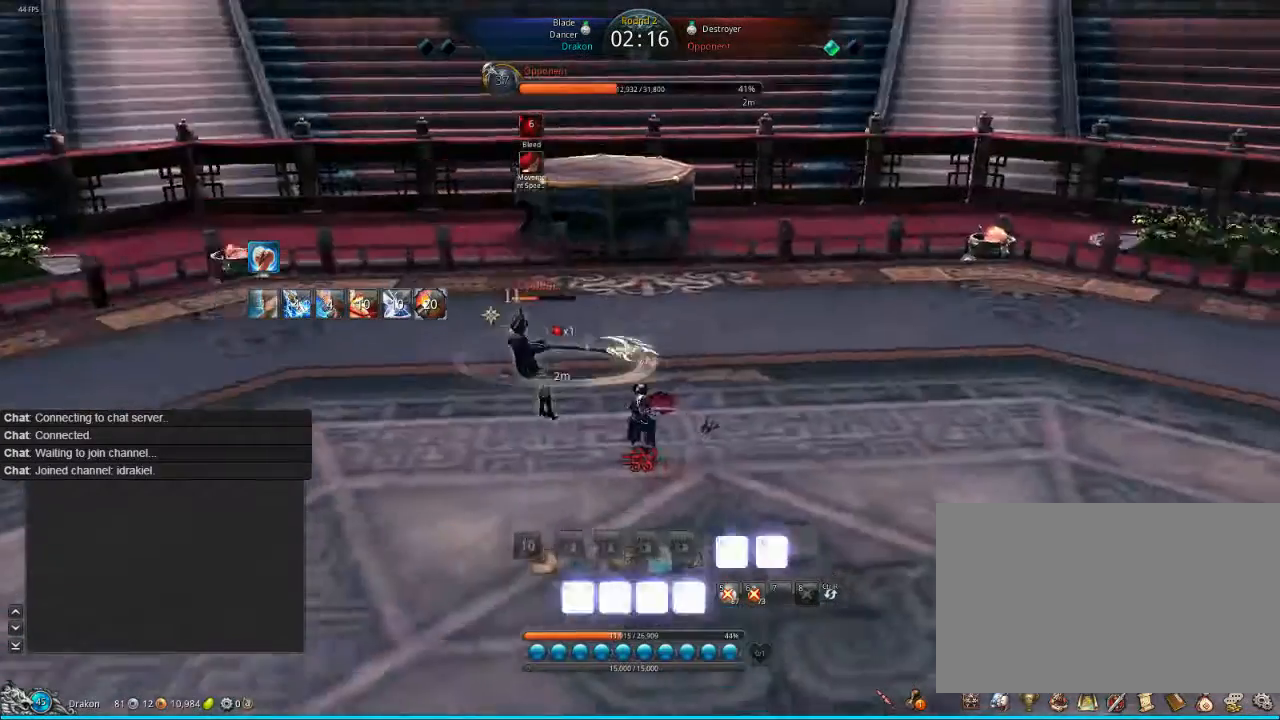
{"keys": ["w"], "mouse": [], "events": [[120, "f", "down"], [160, "f", "up"], [160, "tab", "down"], [160, "w", "down"], [320, "tab", "up"]]}
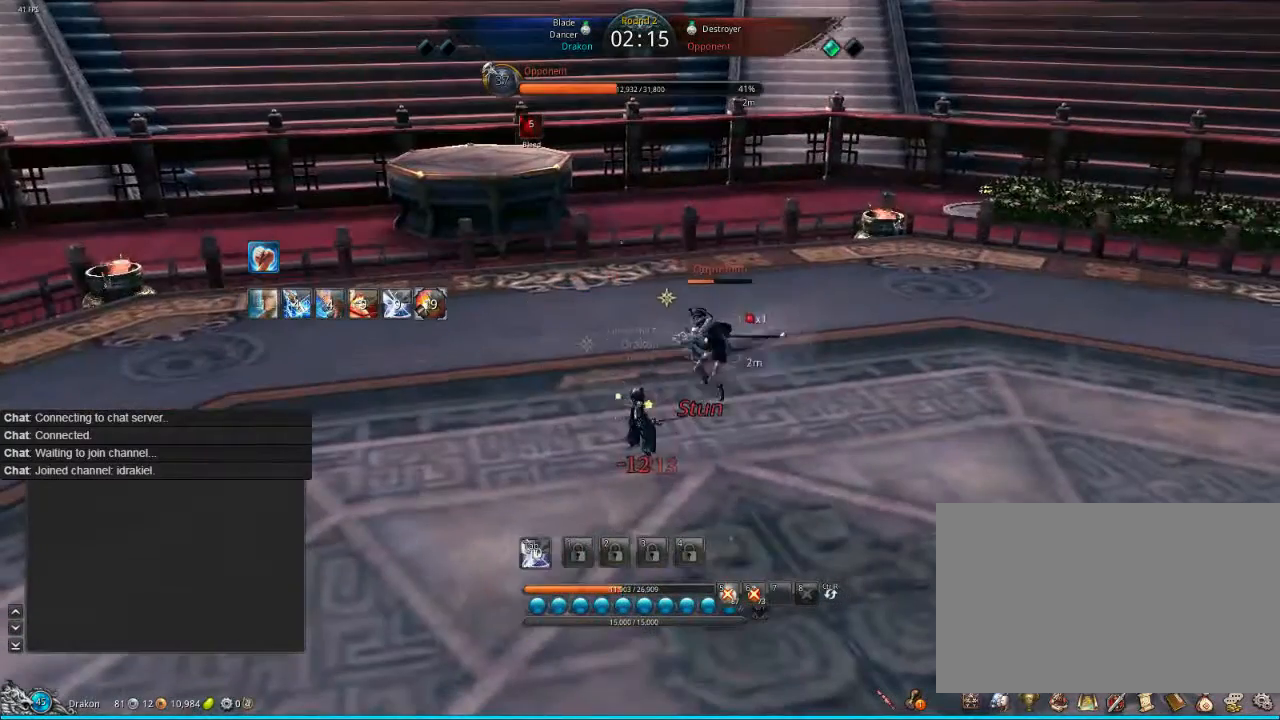
{"keys": ["tab"], "mouse": [], "events": [[80, "tab", "down"], [160, "tab", "up"], [240, "mouse_left", "down"], [280, "f", "down"], [280, "tab", "down"], [320, "mouse_left", "up"], [360, "w", "up"], [440, "f", "up"], [440, "w", "down"], [480, "w", "up"]]}
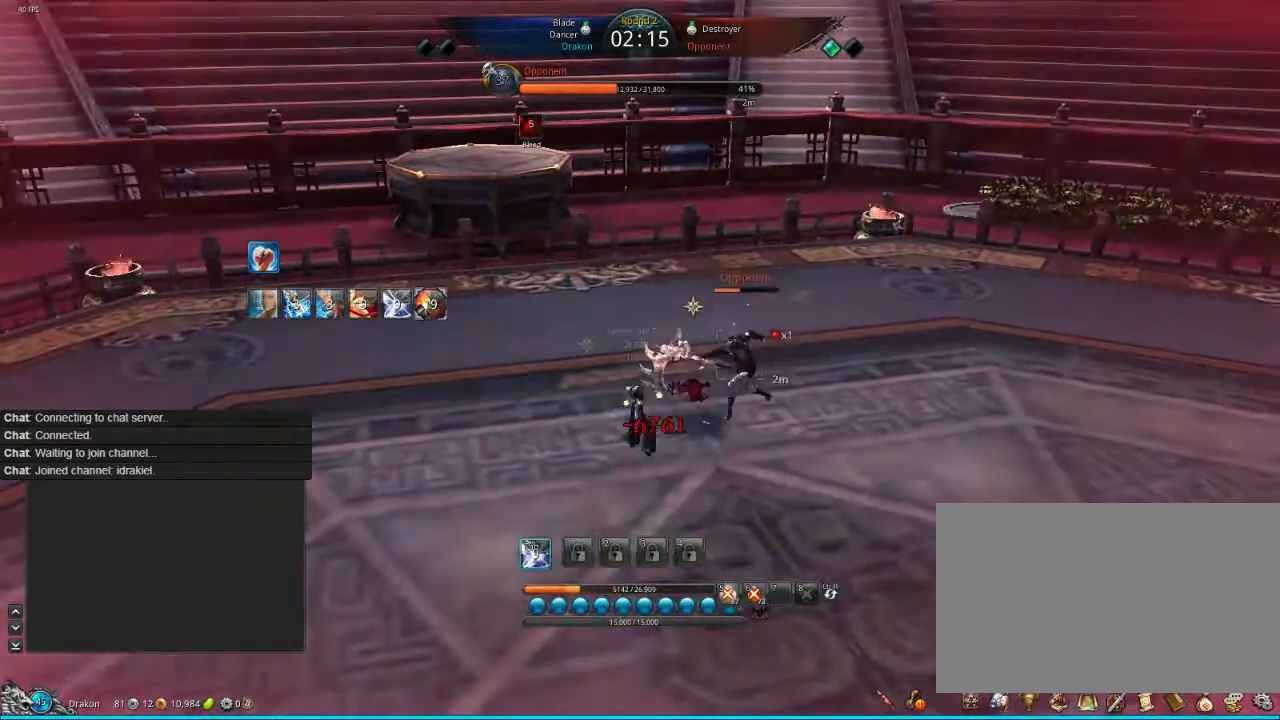
{"keys": [], "mouse": [], "events": [[40, "tab", "up"], [120, "tab", "down"], [200, "tab", "up"], [240, "tab", "down"], [400, "tab", "up"]]}
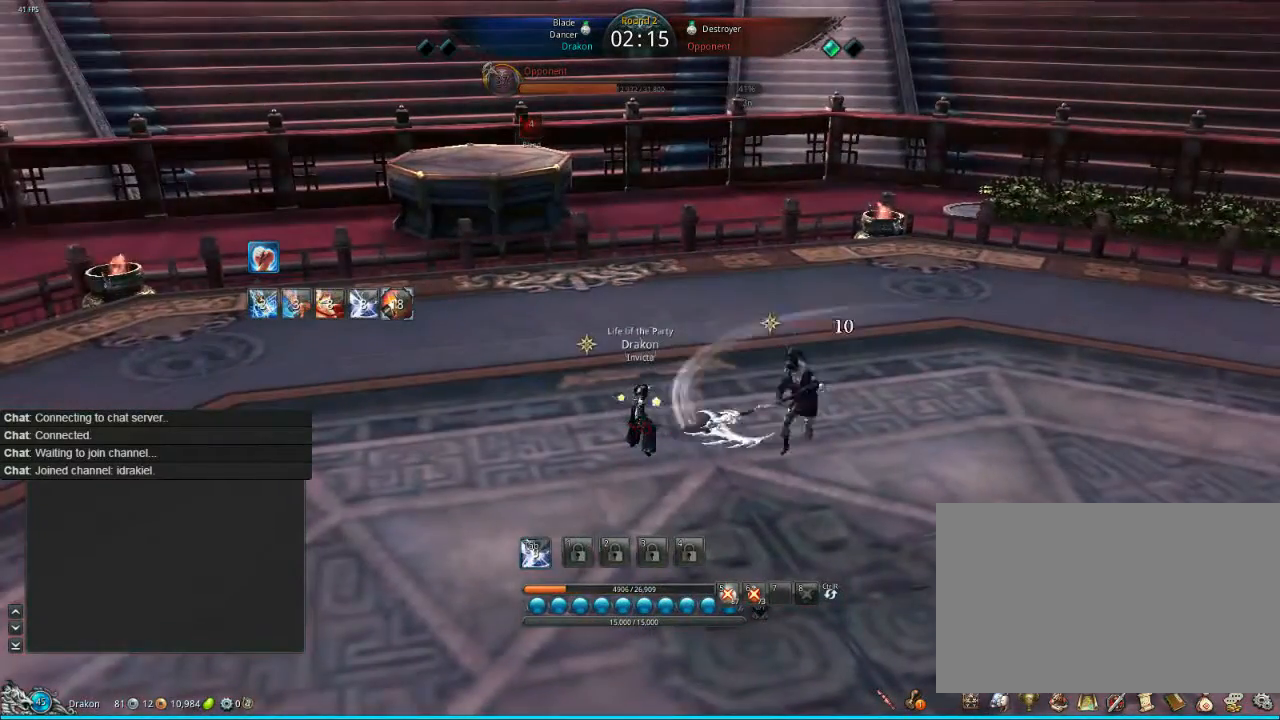
{"keys": ["tab"], "mouse": [], "events": [[40, "tab", "down"], [80, "tab", "up"], [160, "tab", "down"], [240, "tab", "up"], [280, "tab", "down"], [360, "tab", "up"], [440, "tab", "down"]]}
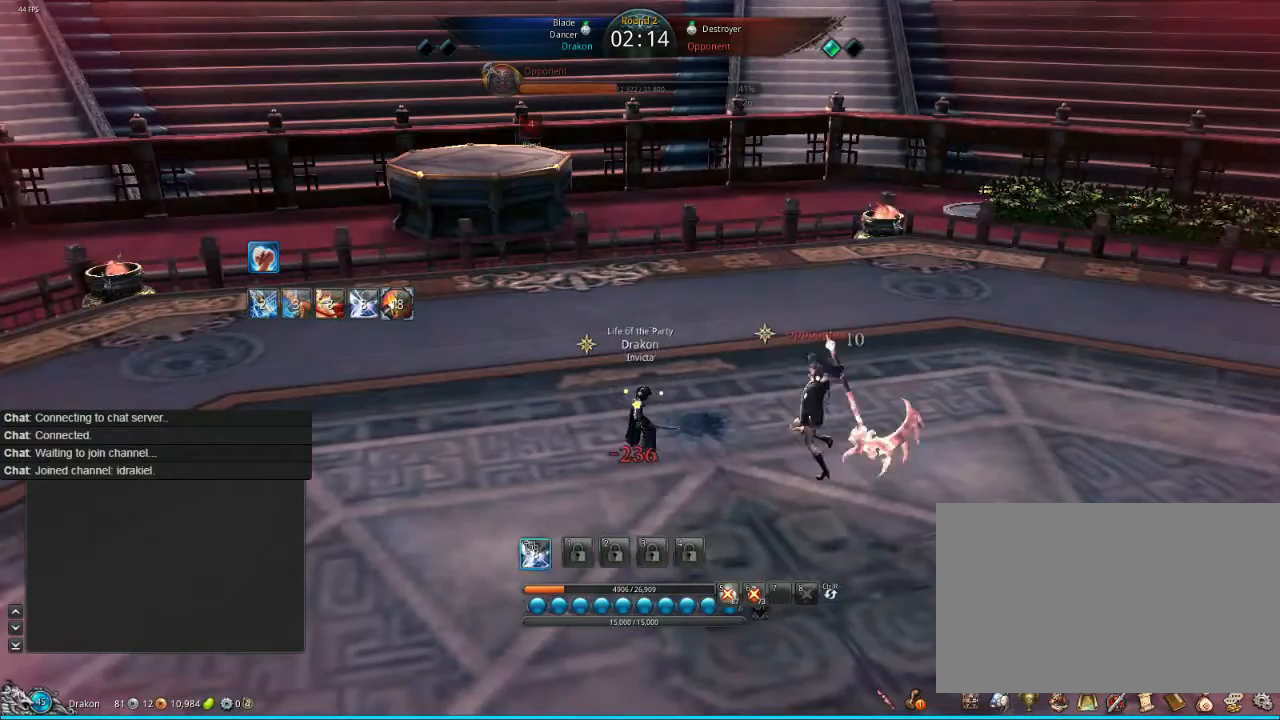
{"keys": ["tab"], "mouse": [], "events": [[40, "tab", "up"], [200, "tab", "down"], [240, "tab", "up"], [360, "w", "down"], [440, "tab", "down"], [440, "w", "up"]]}
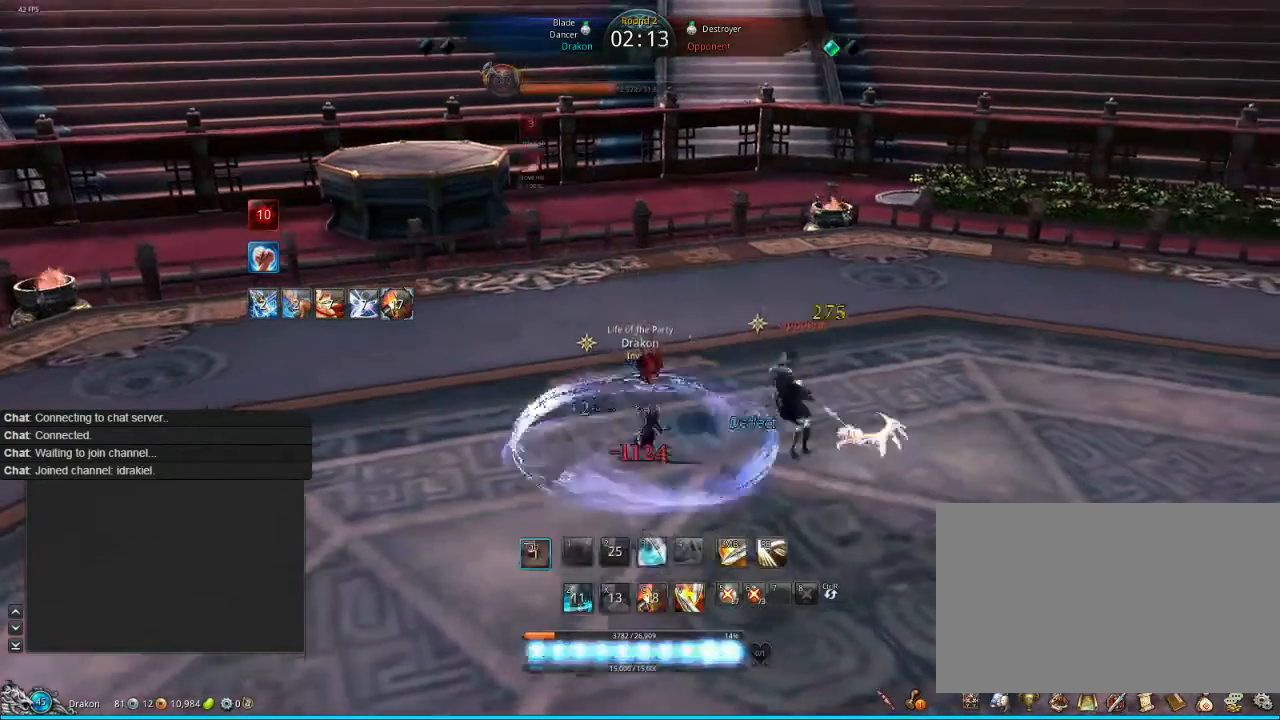
{"keys": [], "mouse": [], "events": [[80, "tab", "up"], [120, "w", "down"], [240, "tab", "down"], [280, "tab", "up"], [440, "w", "up"]]}
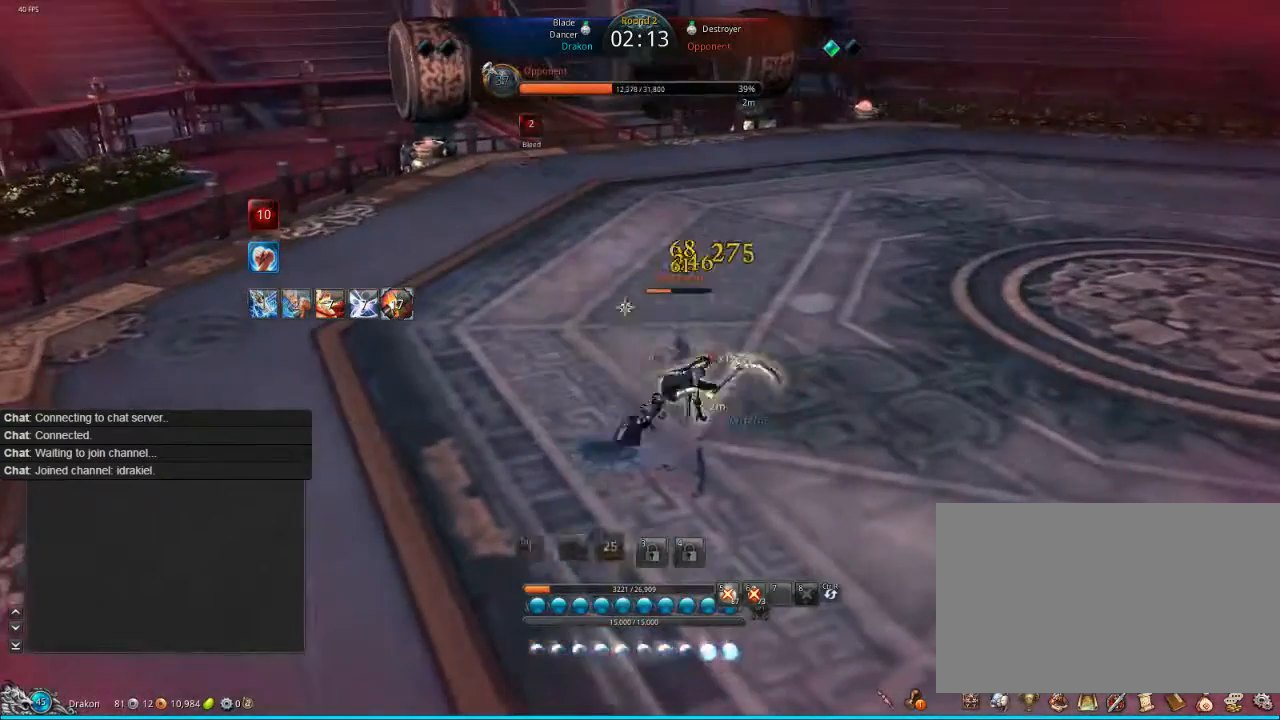
{"keys": [], "mouse": [], "events": [[40, "w", "down"], [120, "w", "up"], [240, "tab", "down"], [440, "tab", "up"]]}
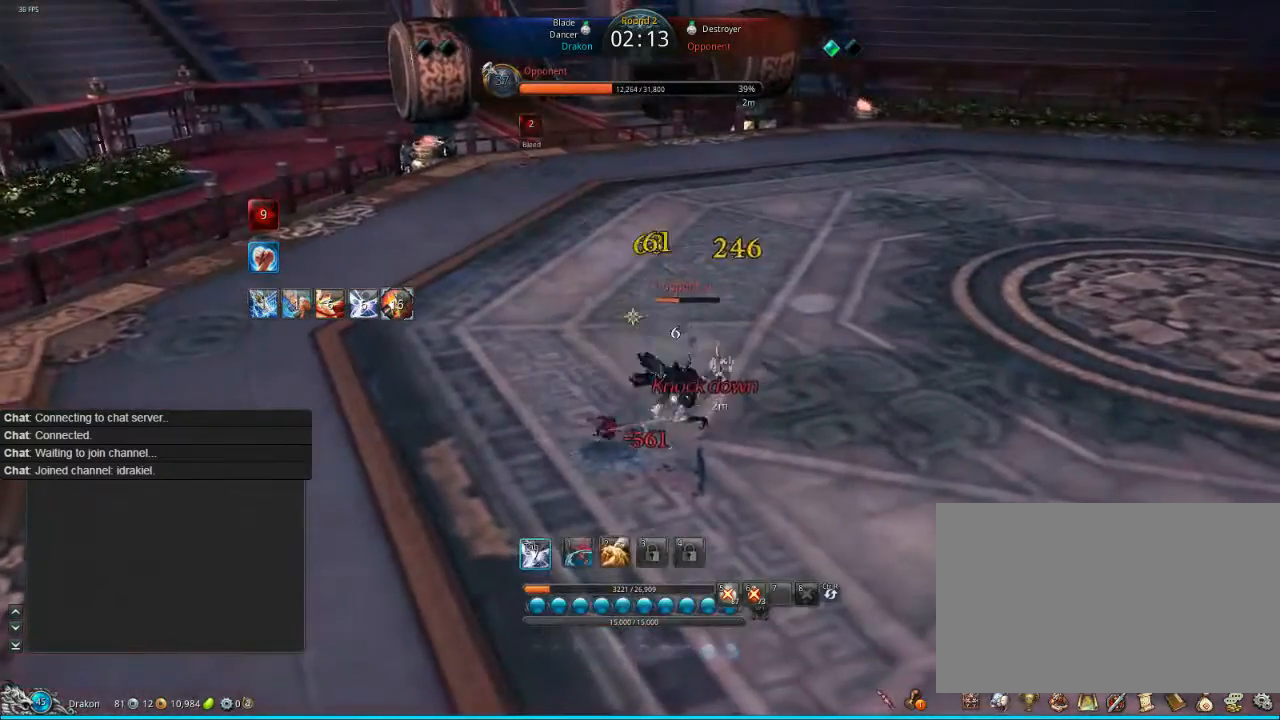
{"keys": ["2"], "mouse": [], "events": [[40, "tab", "down"], [40, "w", "down"], [120, "w", "up"], [160, "tab", "up"], [320, "2", "down"], [360, "2", "up"], [440, "2", "down"]]}
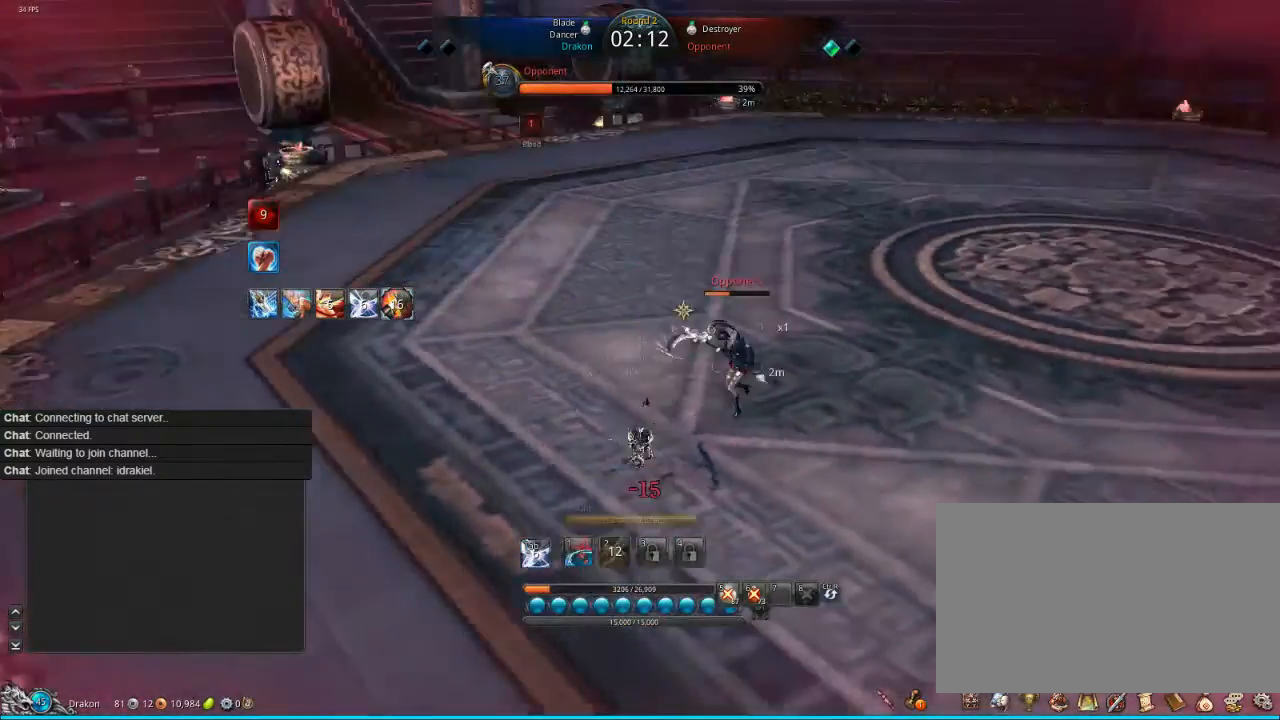
{"keys": [], "mouse": [], "events": [[40, "2", "up"], [120, "2", "down"], [160, "2", "up"]]}
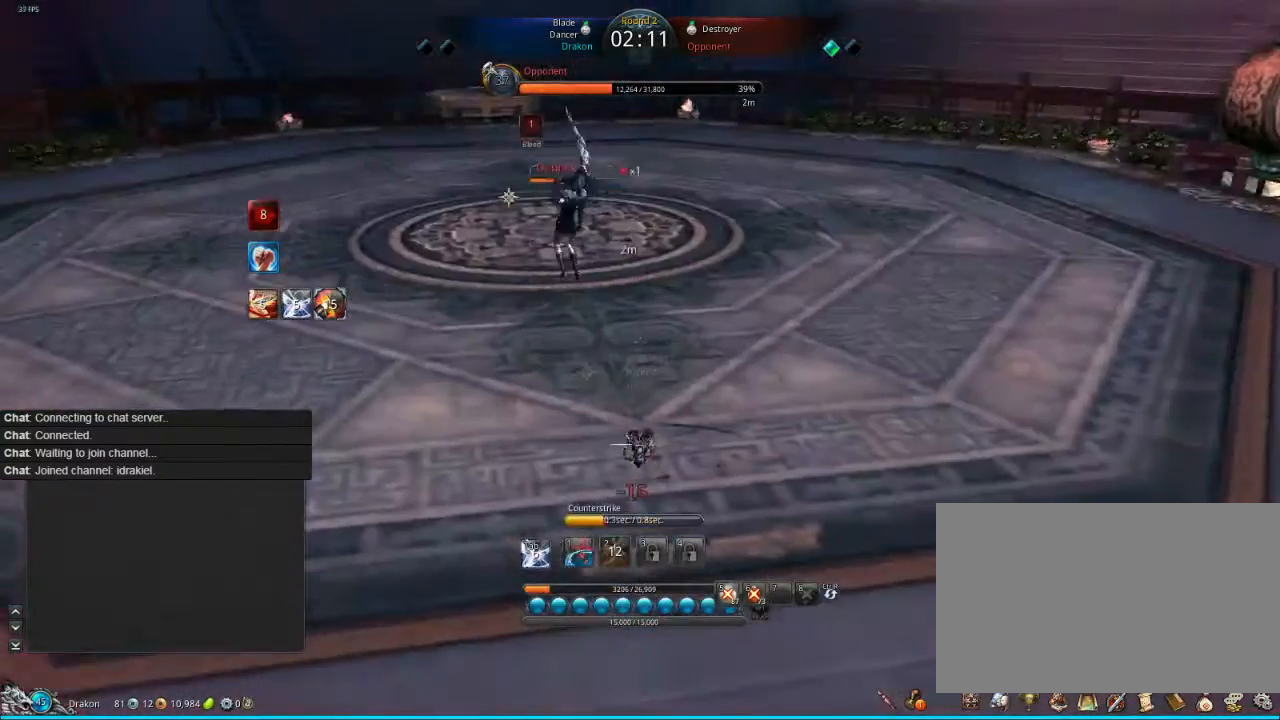
{"keys": ["tab"], "mouse": [], "events": [[120, "tab", "down"], [160, "tab", "up"], [520, "tab", "down"]]}
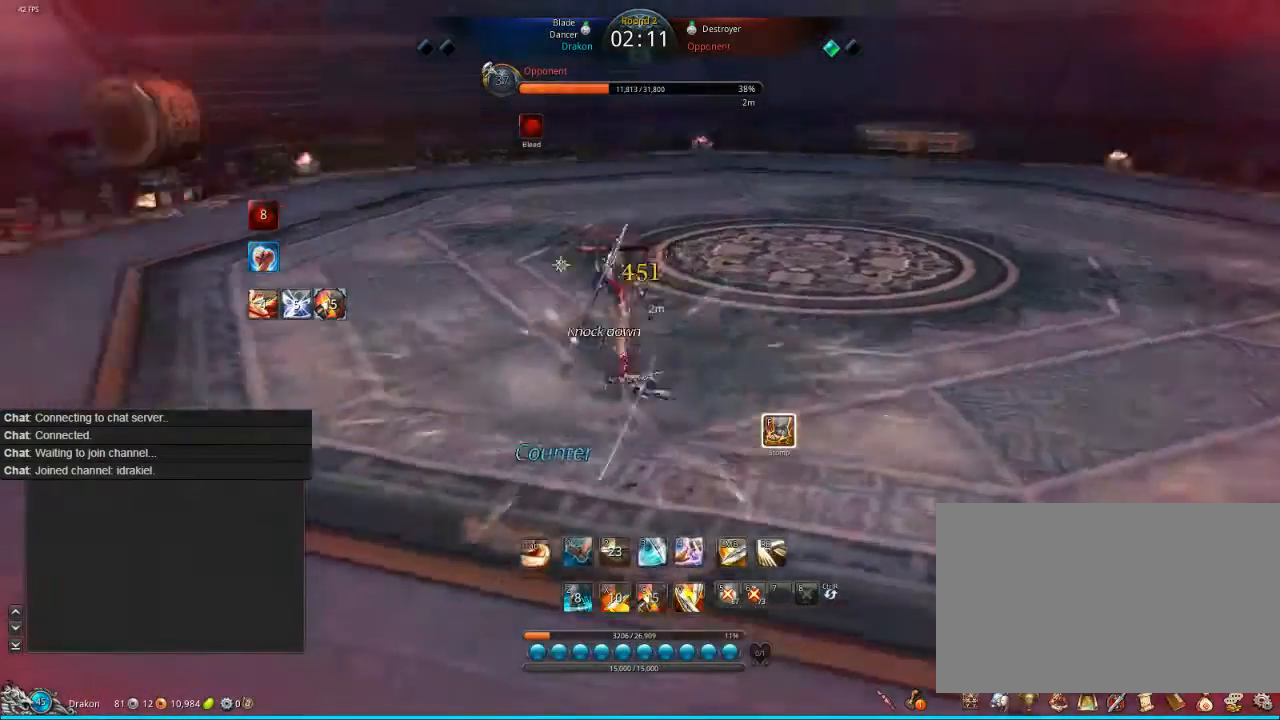
{"keys": [], "mouse": [], "events": [[200, "tab", "up"], [240, "tab", "down"], [320, "tab", "up"]]}
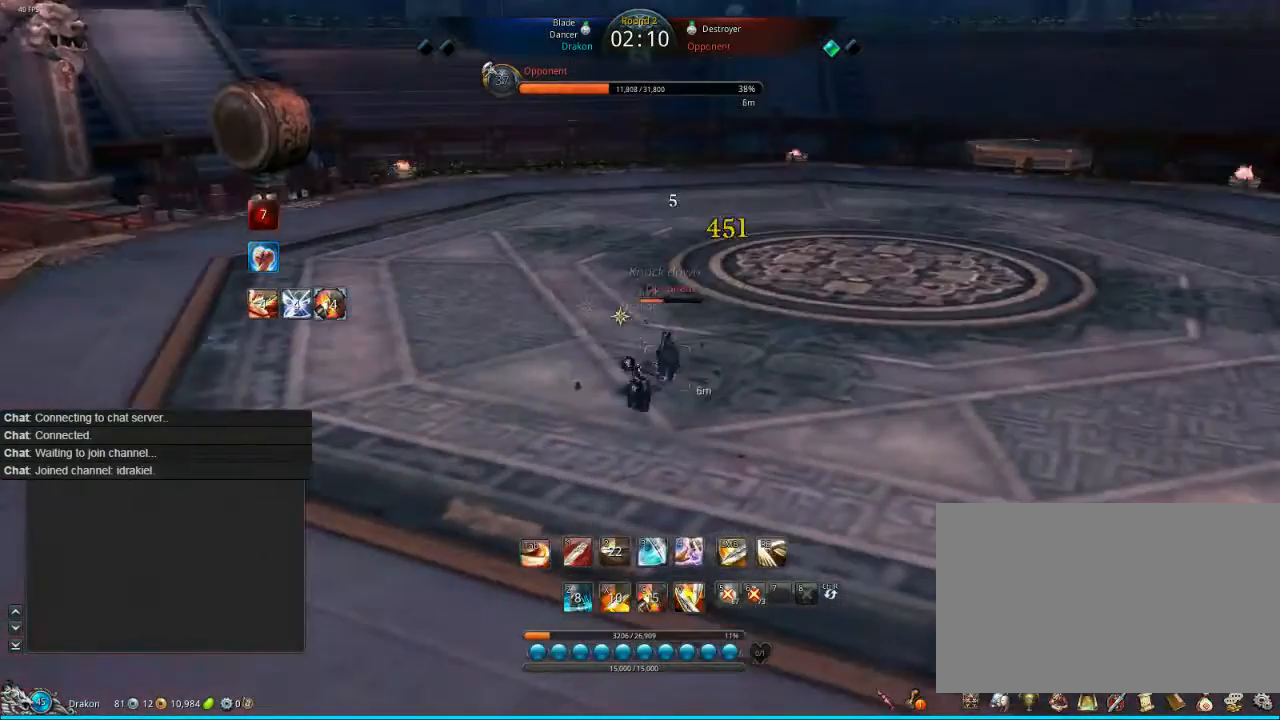
{"keys": [], "mouse": [], "events": [[40, "tab", "down"], [160, "tab", "up"], [240, "tab", "down"], [280, "tab", "up"], [360, "tab", "down"], [480, "tab", "up"]]}
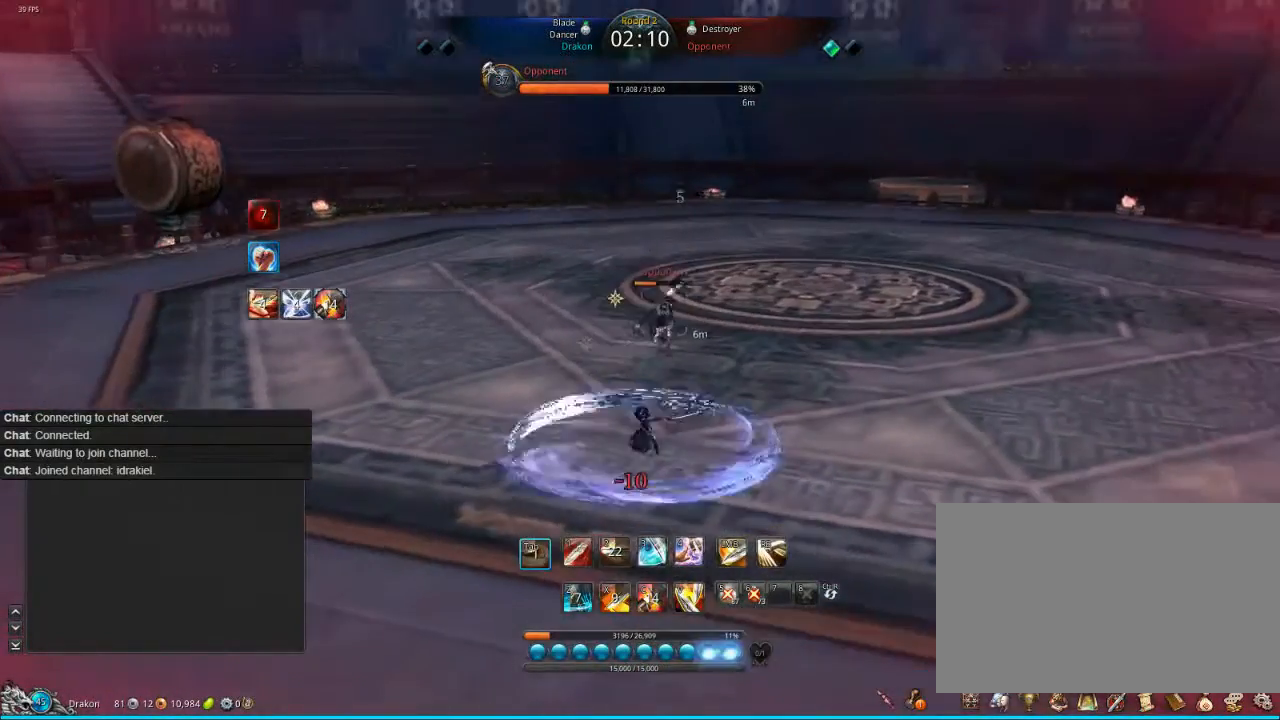
{"keys": ["d"], "mouse": [], "events": [[40, "d", "down"]]}
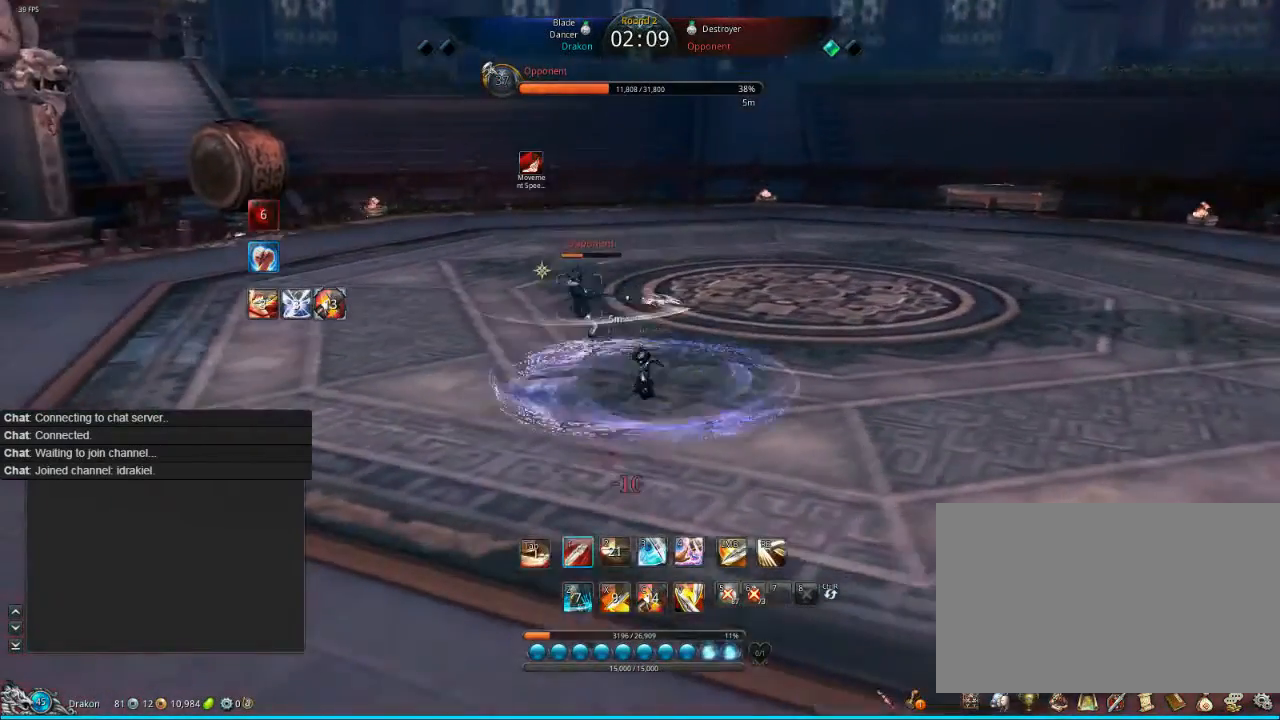
{"keys": ["d"], "mouse": [], "events": [[160, "1", "down"], [240, "1", "up"]]}
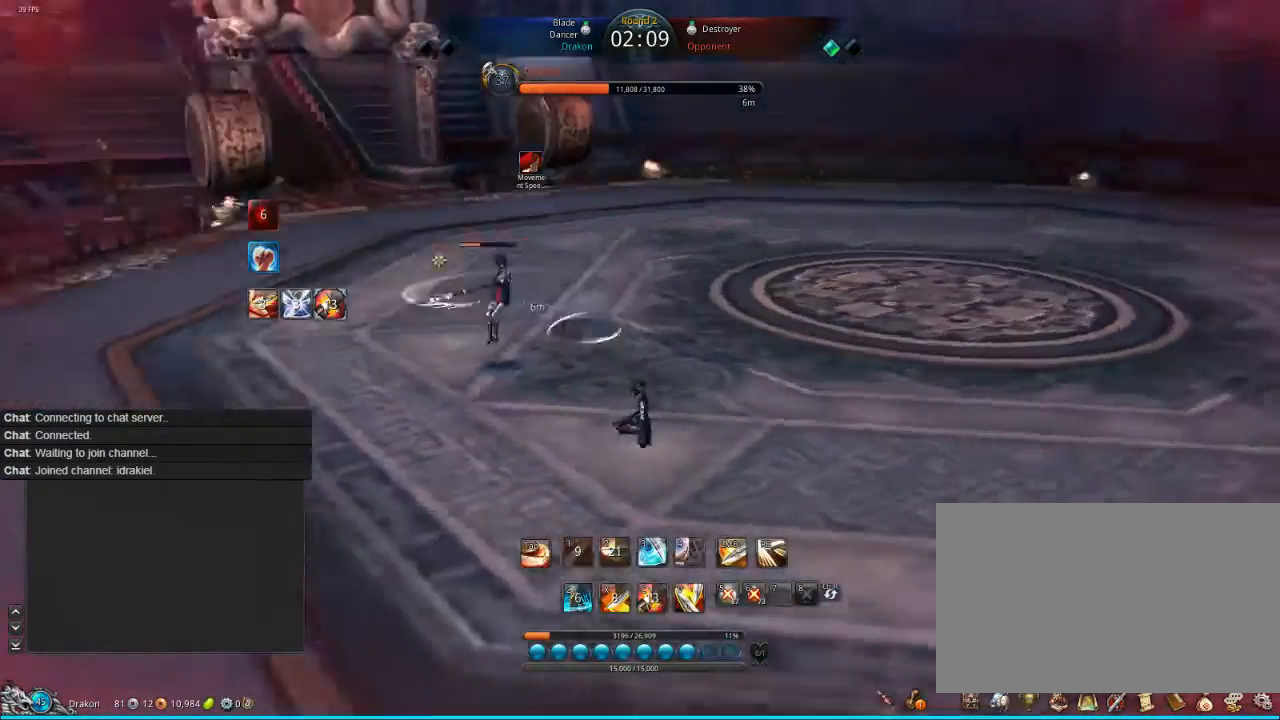
{"keys": [], "mouse": [], "events": [[200, "w", "down"], [240, "d", "up"], [240, "w", "up"], [360, "4", "down"], [440, "4", "up"]]}
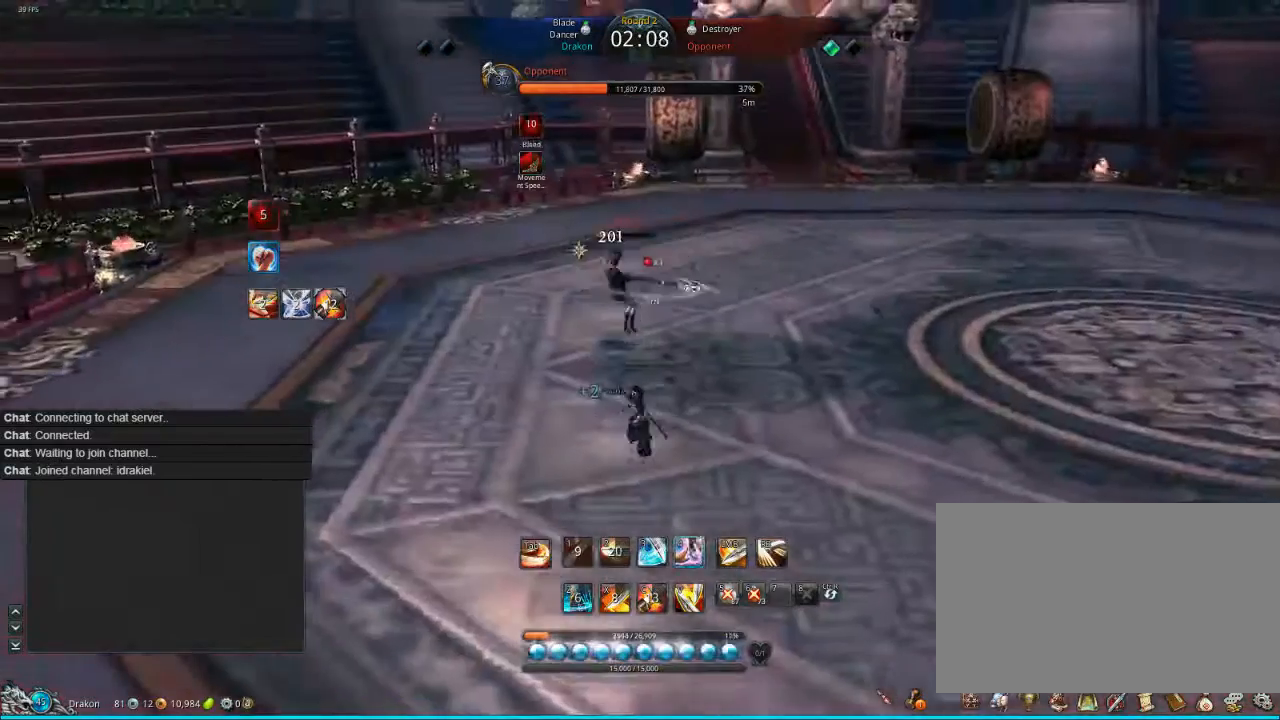
{"keys": ["w"], "mouse": [], "events": [[40, "4", "down"], [120, "4", "up"], [160, "4", "down"], [240, "4", "up"], [440, "w", "down"]]}